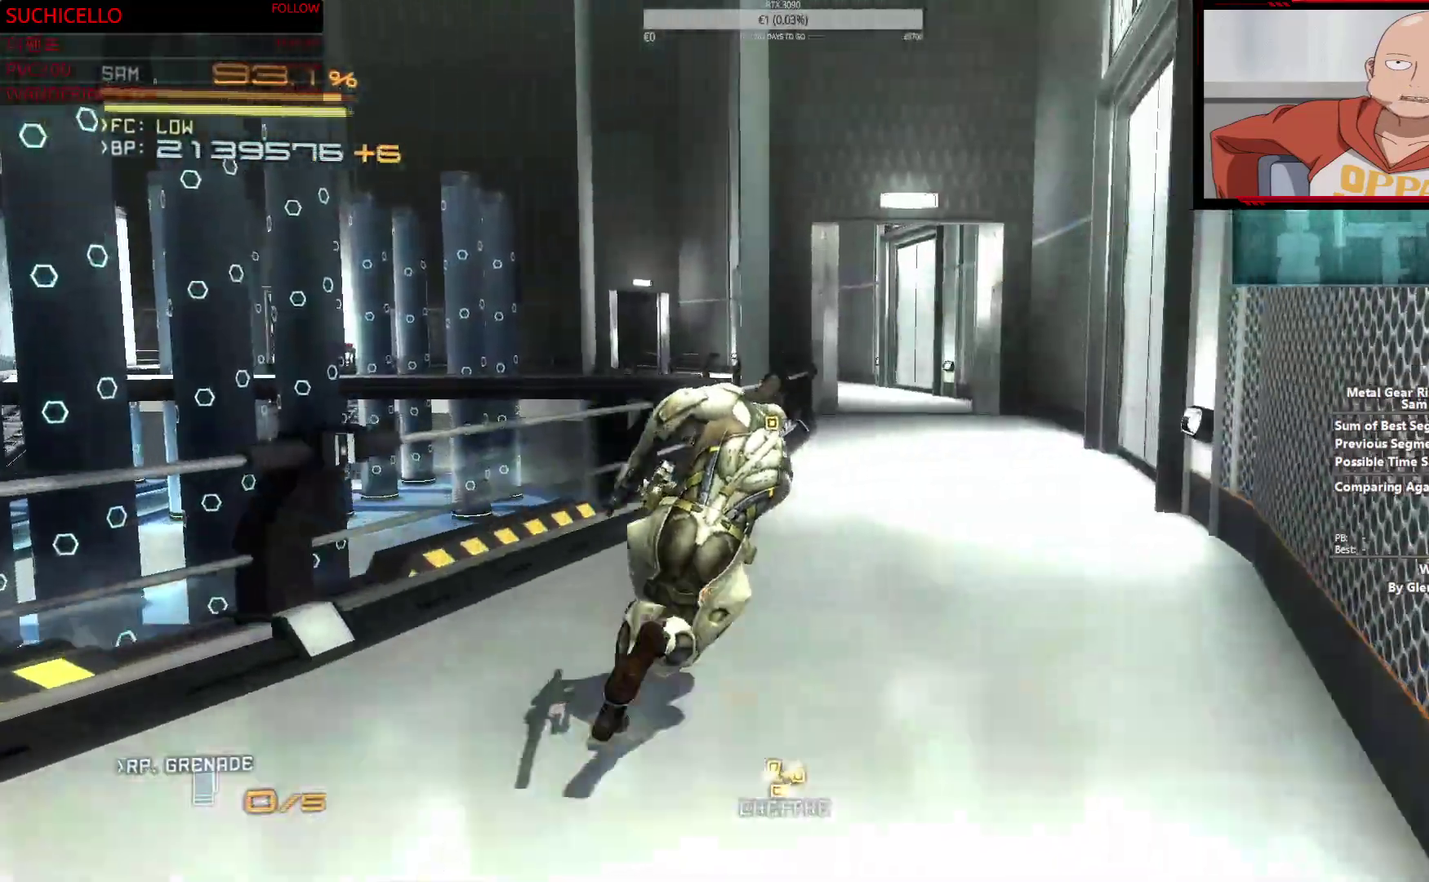
Gameplay with a controller (PlayStation layout); each line is a JSON object with the inputs held at the frame after it. "events" lists button and stick changes between this image and that frame as [ms after this image, input, new state], when the widget could be followed in between. This overlay highlights the sticks when they move; stick clicks (L3 R3) are not distinguishable. Not read: CIRCLE DPAD_DOWN DPAD_LEFT DPAD_RIGHT DPAD_UP HOME L1 R1 SELECT START TOUCHPAD TRIANGLE.
{"buttons": ["R2"], "left_stick": "up", "right_stick": "center"}
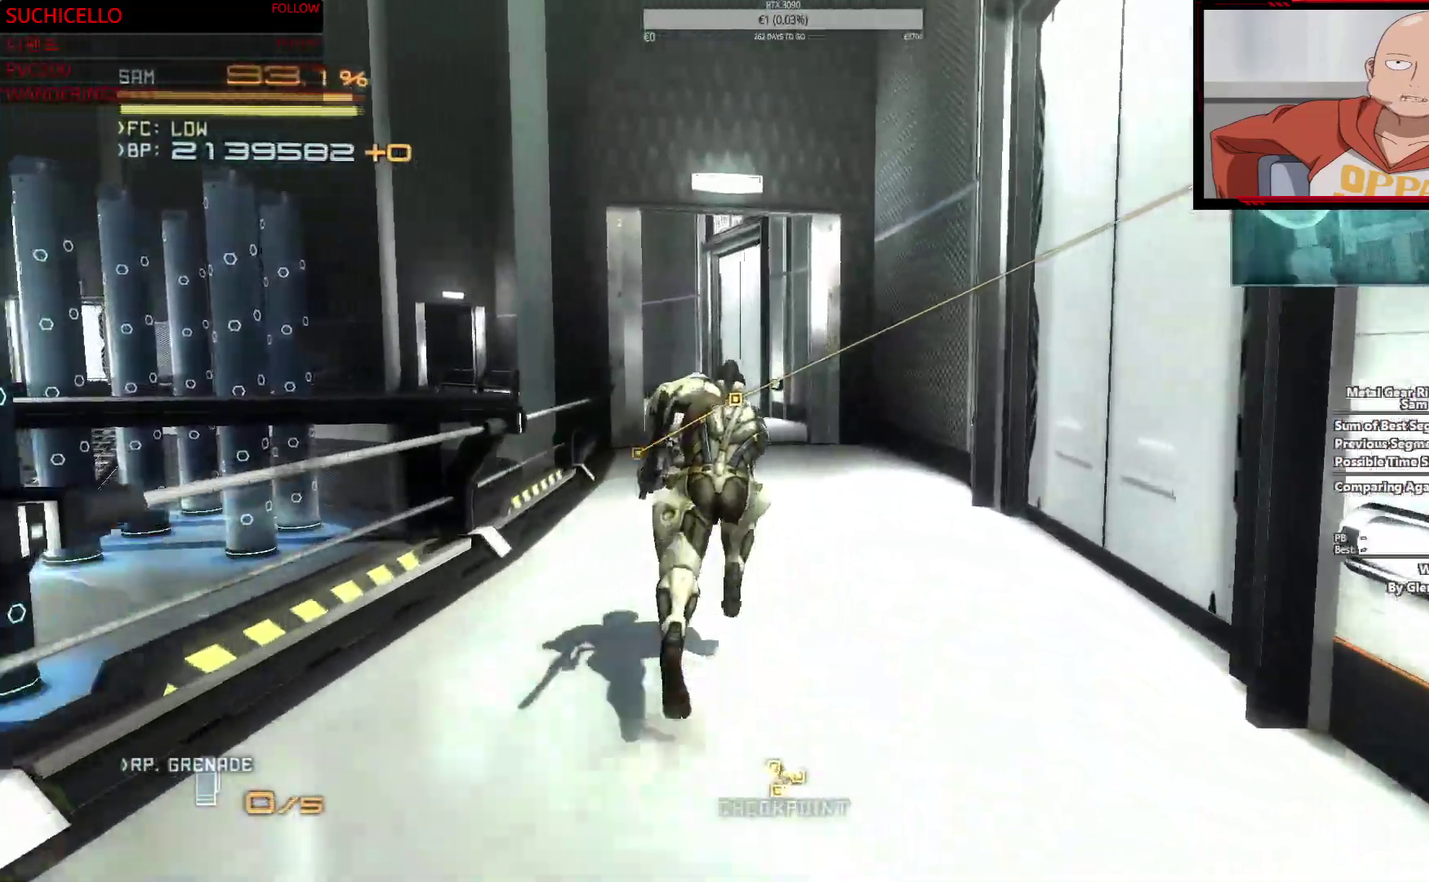
{"buttons": ["R2"], "left_stick": "up", "right_stick": "center"}
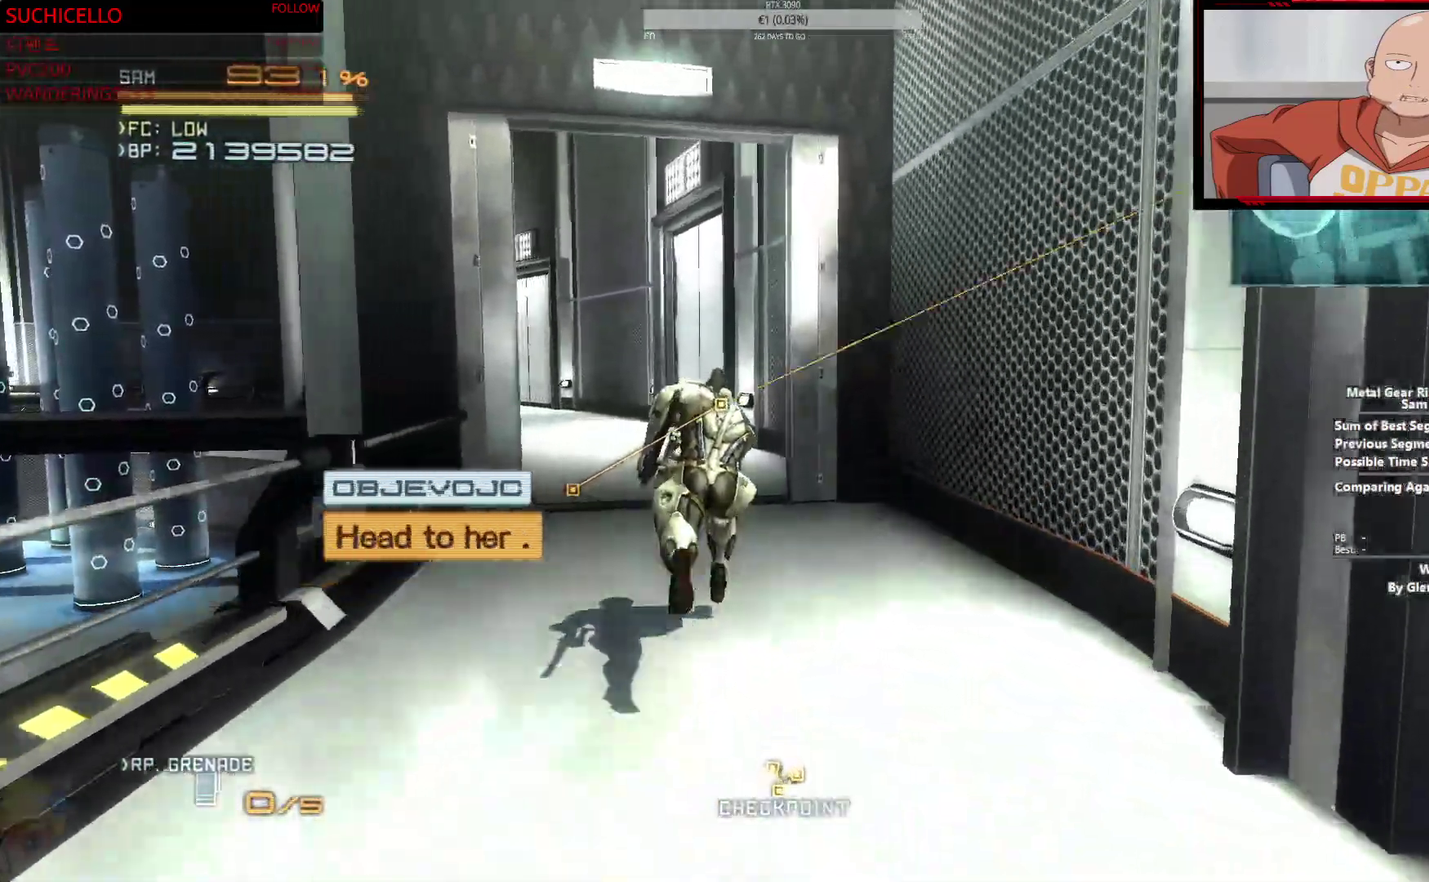
{"buttons": ["R2"], "left_stick": "up", "right_stick": "center"}
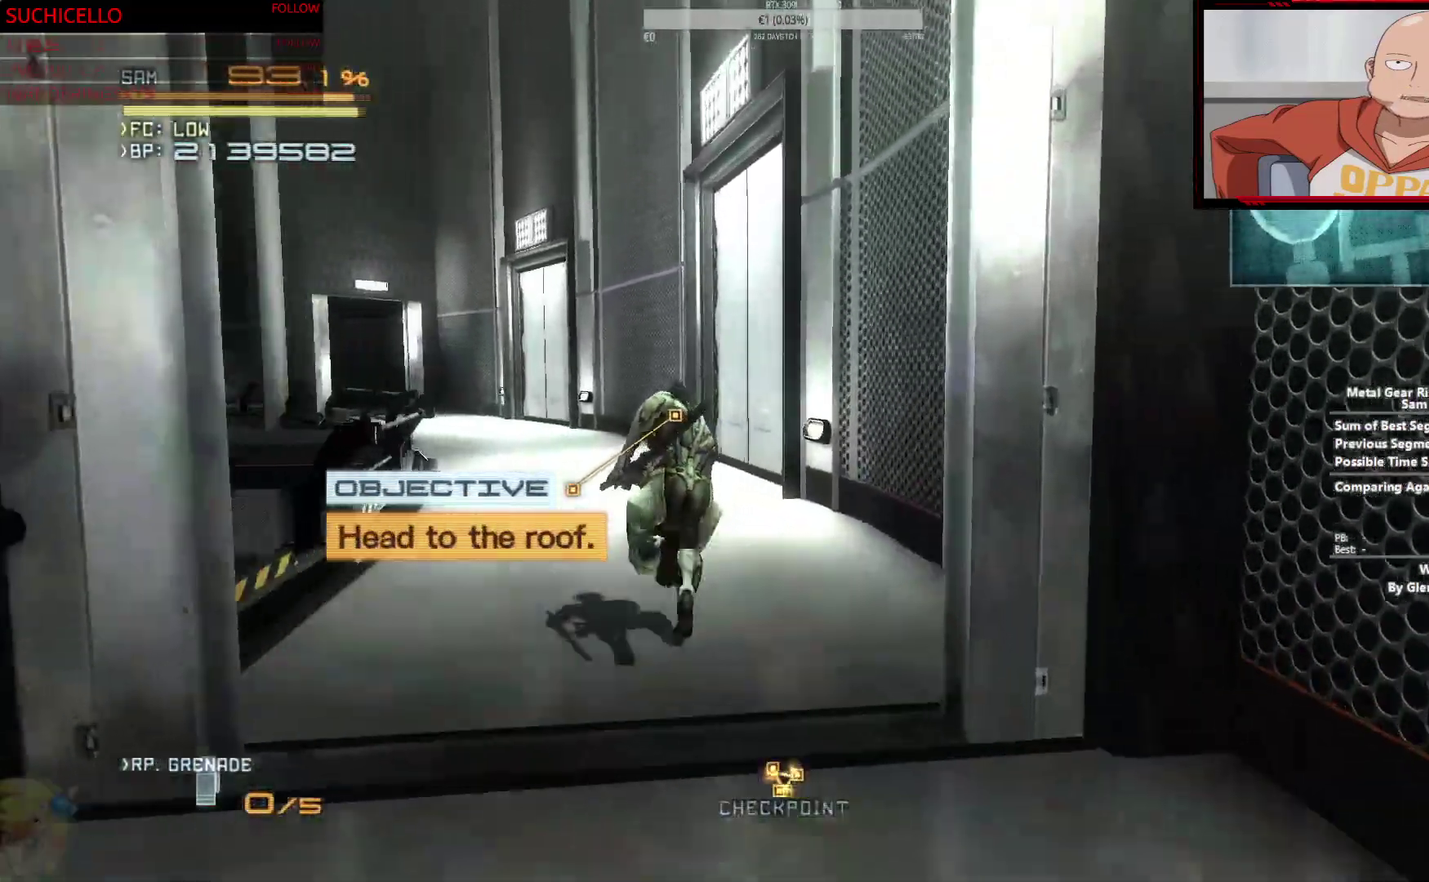
{"buttons": ["R2"], "left_stick": "up", "right_stick": "center"}
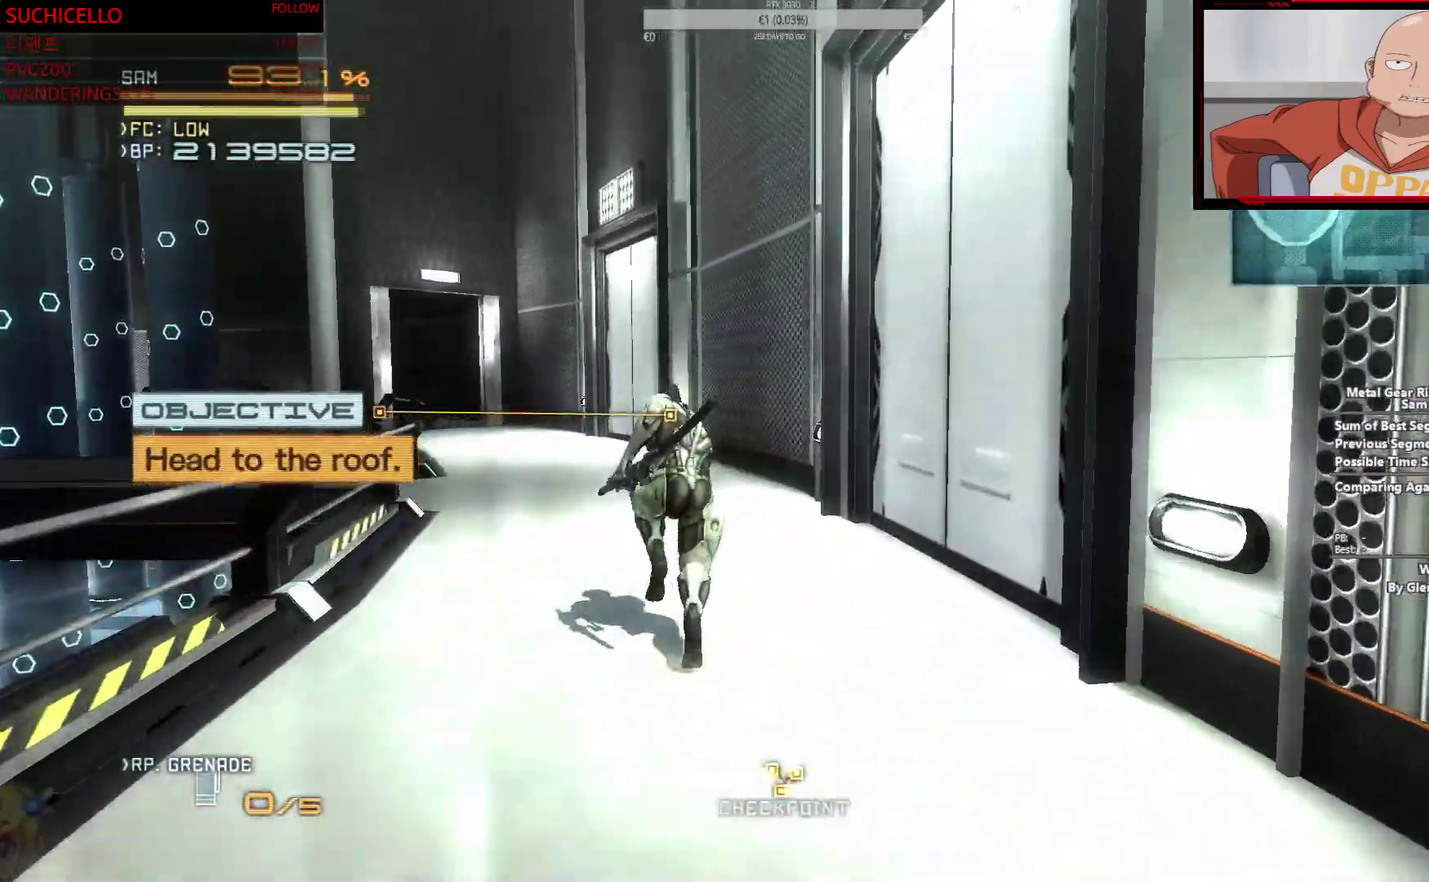
{"buttons": ["R2"], "left_stick": "up", "right_stick": "center", "events": []}
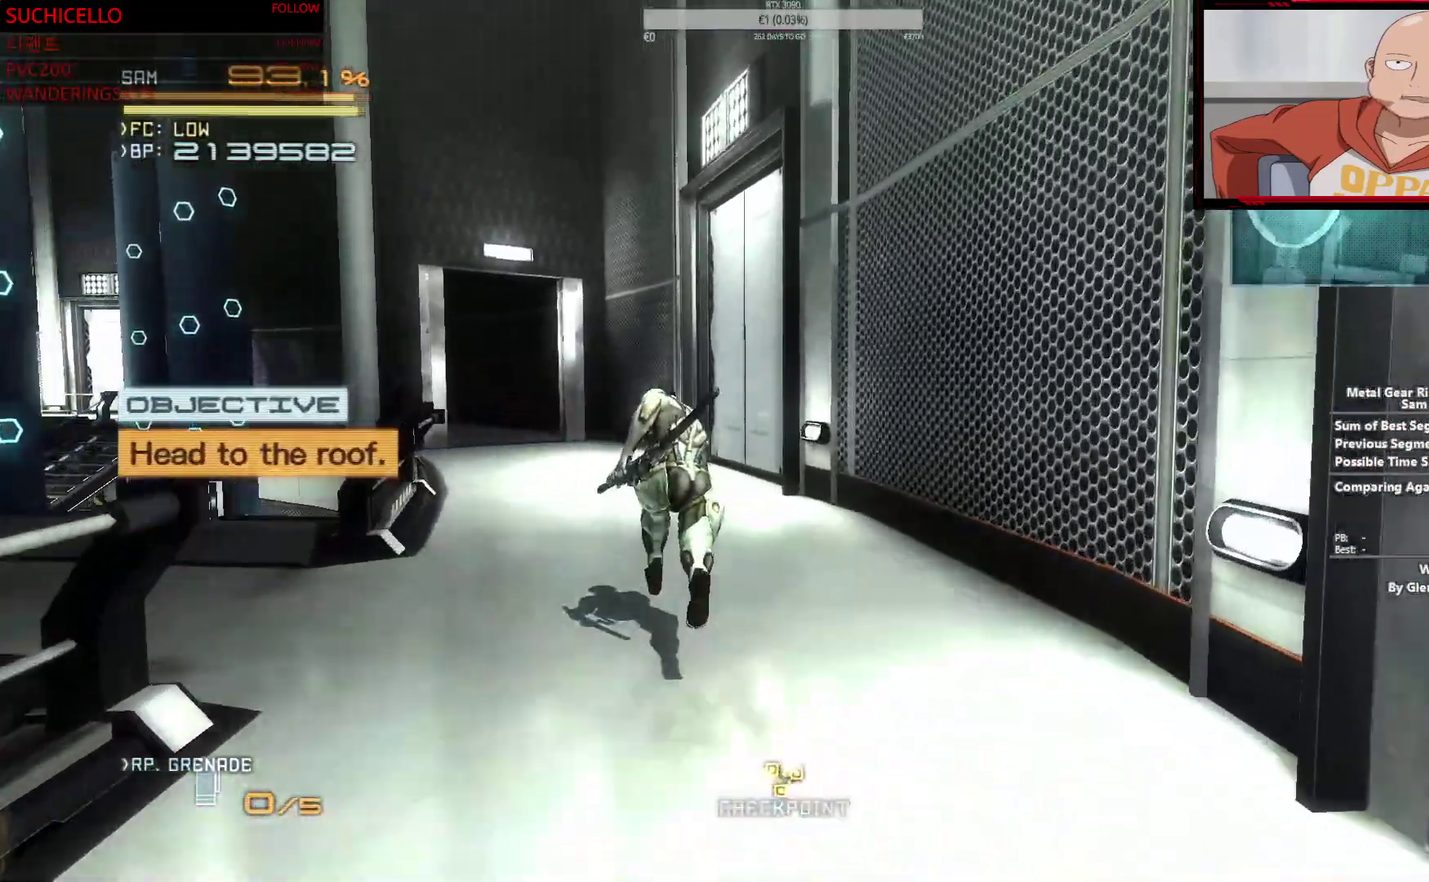
{"buttons": ["R2"], "left_stick": "up", "right_stick": "center", "events": []}
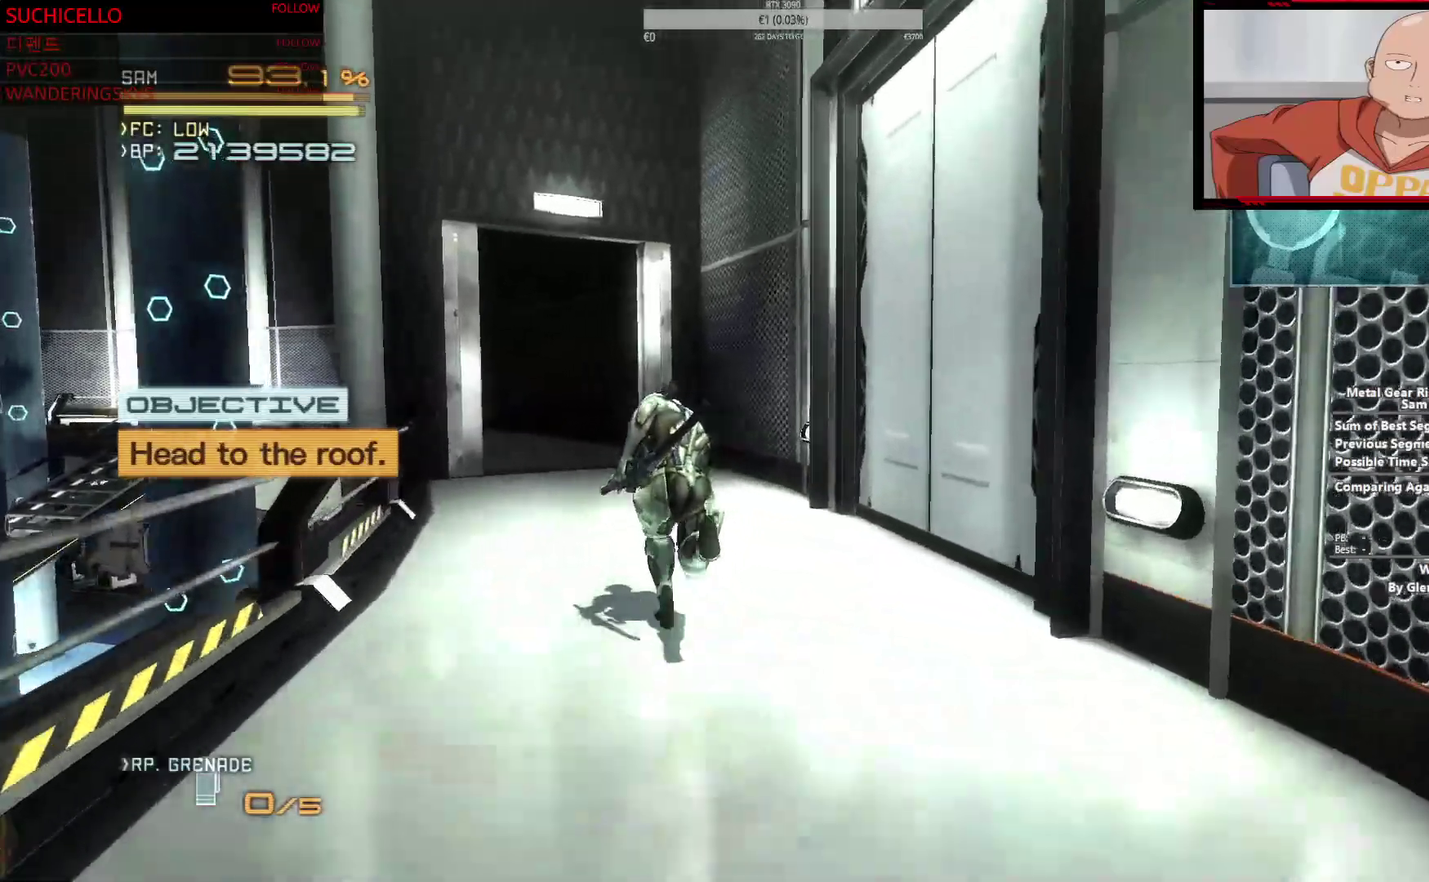
{"buttons": ["R2"], "left_stick": "up", "right_stick": "center", "events": []}
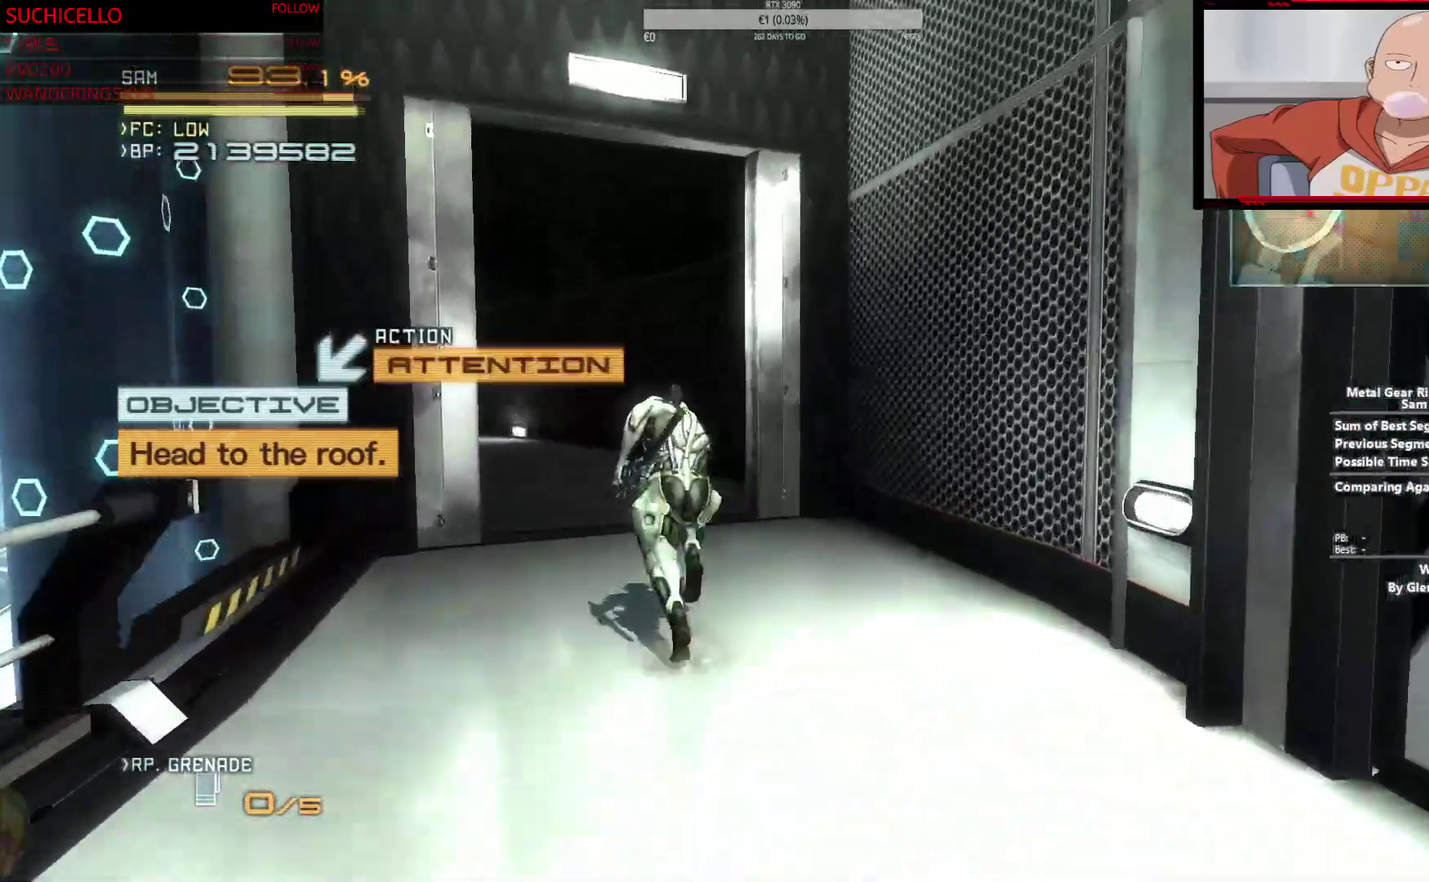
{"buttons": ["R2"], "left_stick": "up", "right_stick": "center", "events": []}
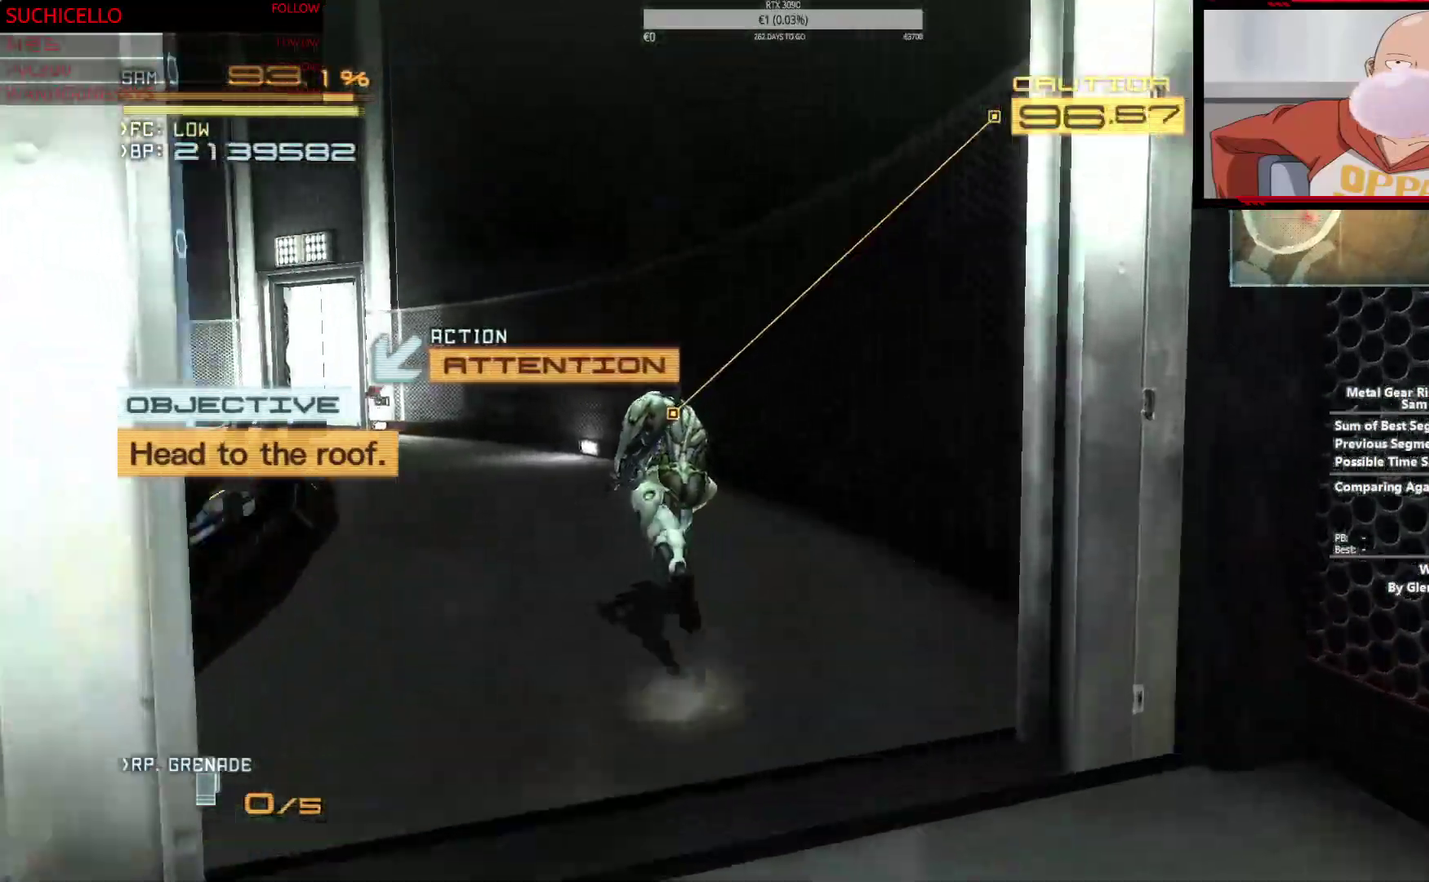
{"buttons": ["R2"], "left_stick": "up", "right_stick": "center", "events": []}
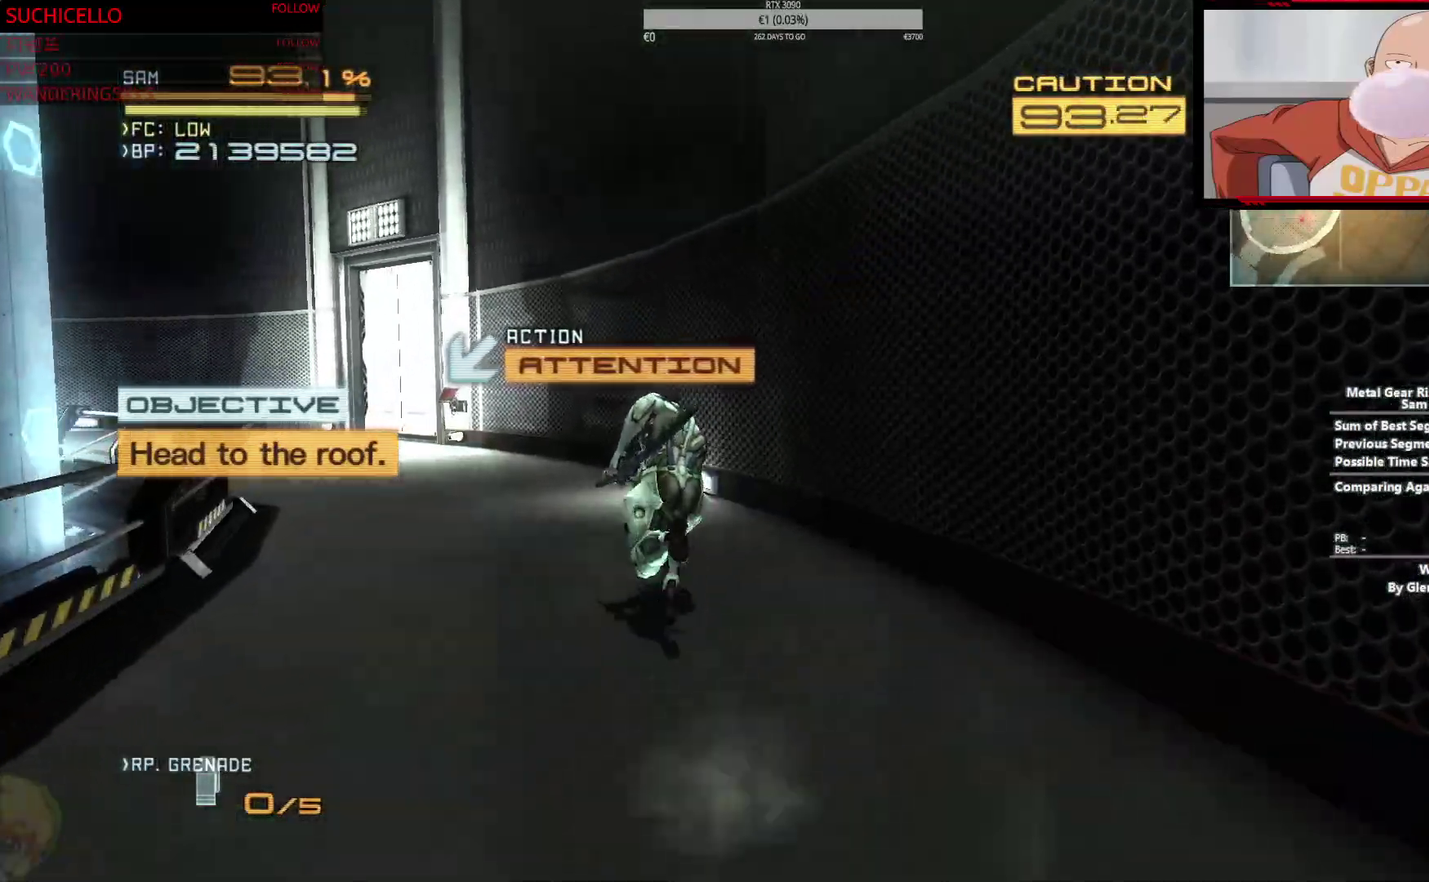
{"buttons": ["R2"], "left_stick": "up", "right_stick": "center", "events": []}
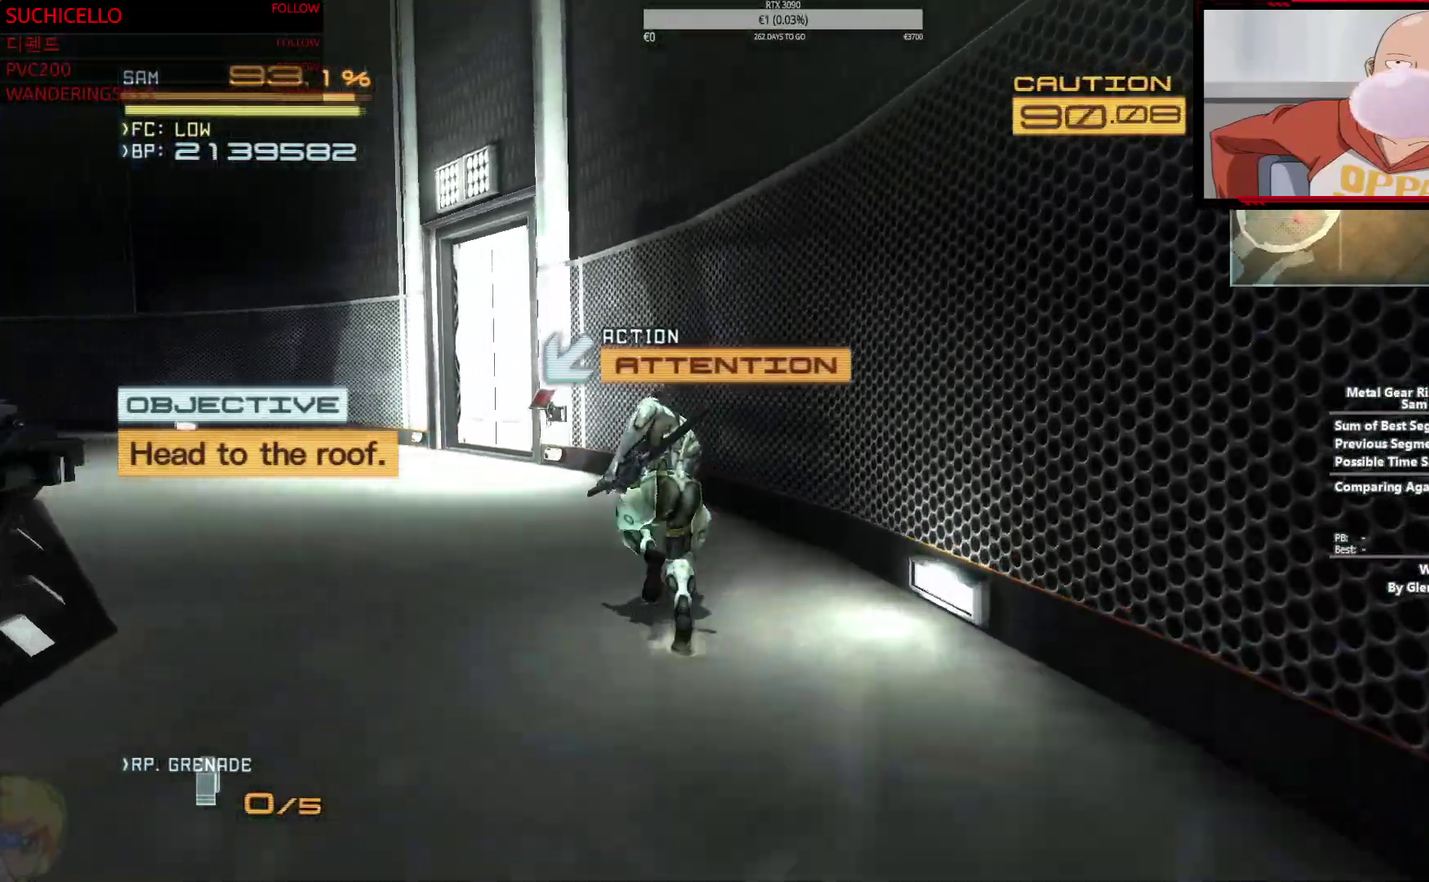
{"buttons": ["R2"], "left_stick": "up", "right_stick": "center", "events": []}